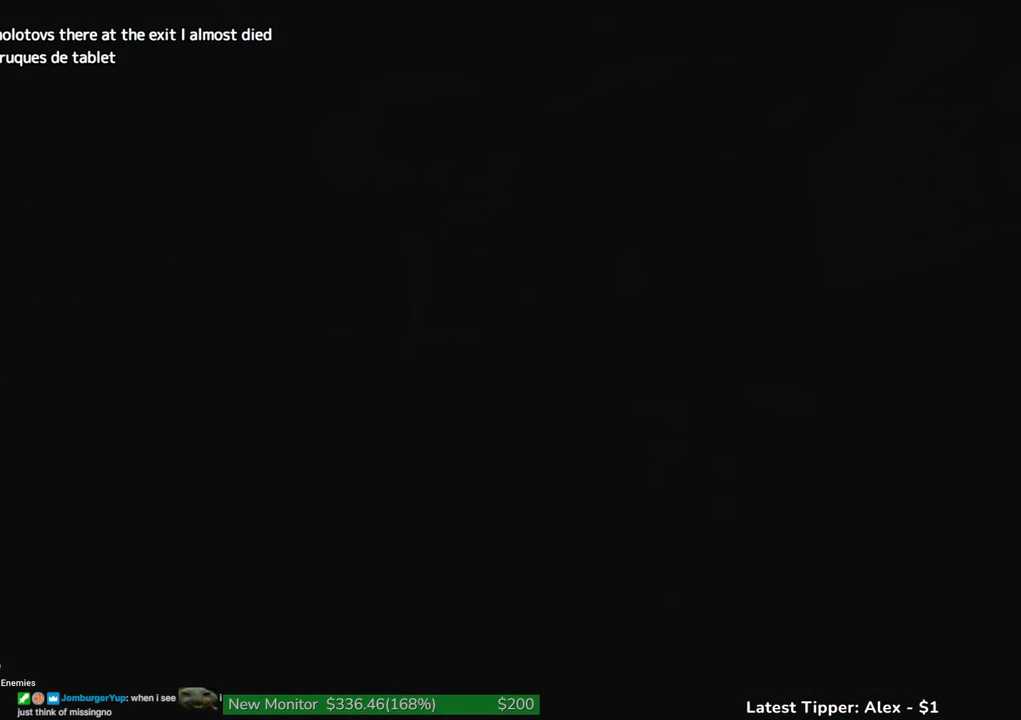
Gameplay with keyboard and mouse; each line is a JSON object with the keys and mouse buttons held at the frame after it. "events" lists presses ("down") and releases ("up") of "1", "2", "3", "4", "5", "a", "alt", "c", "caps_lock", "ctrl", "d", "e", "f", "g", "q", "r", "s", "shift", "space", "t", "tab", "v", "w", "x", "z" and "mouse_wheel" between this image and that frame as [ms after this image, input, new state], when the widget could be followed in between. "mouse_wheel" = the "wheel" button of the "mouse" list. No other keys are recorded. "wheel" means that the mouse wheel is clicked or scrolled. Not read: mouse_move.
{"keys": [], "mouse": [], "events": []}
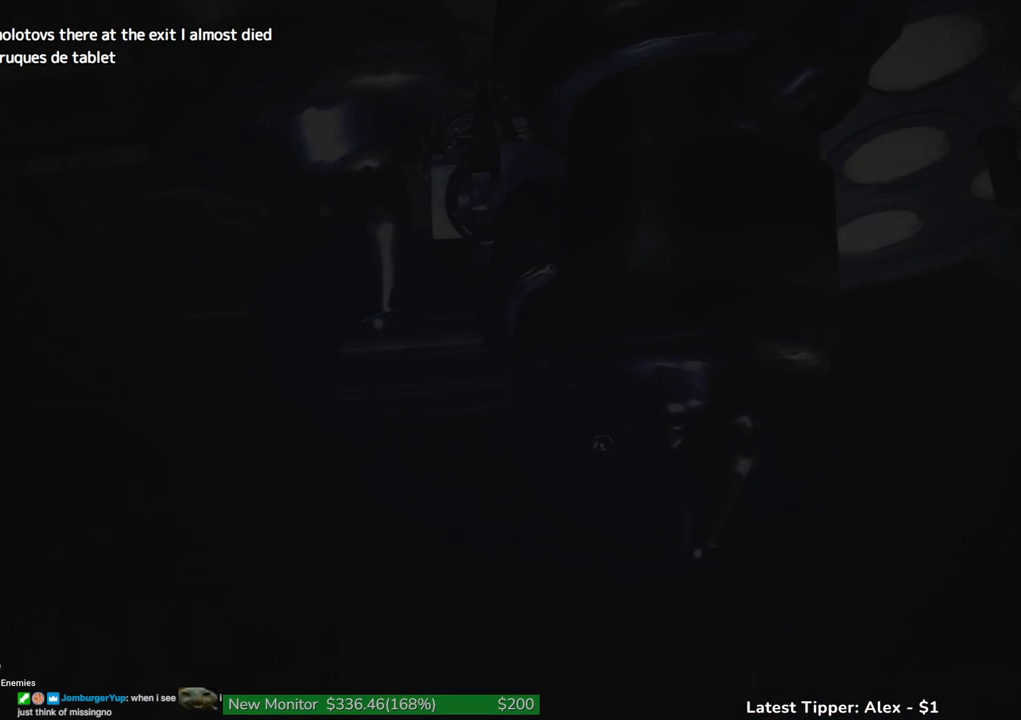
{"keys": [], "mouse": [], "events": []}
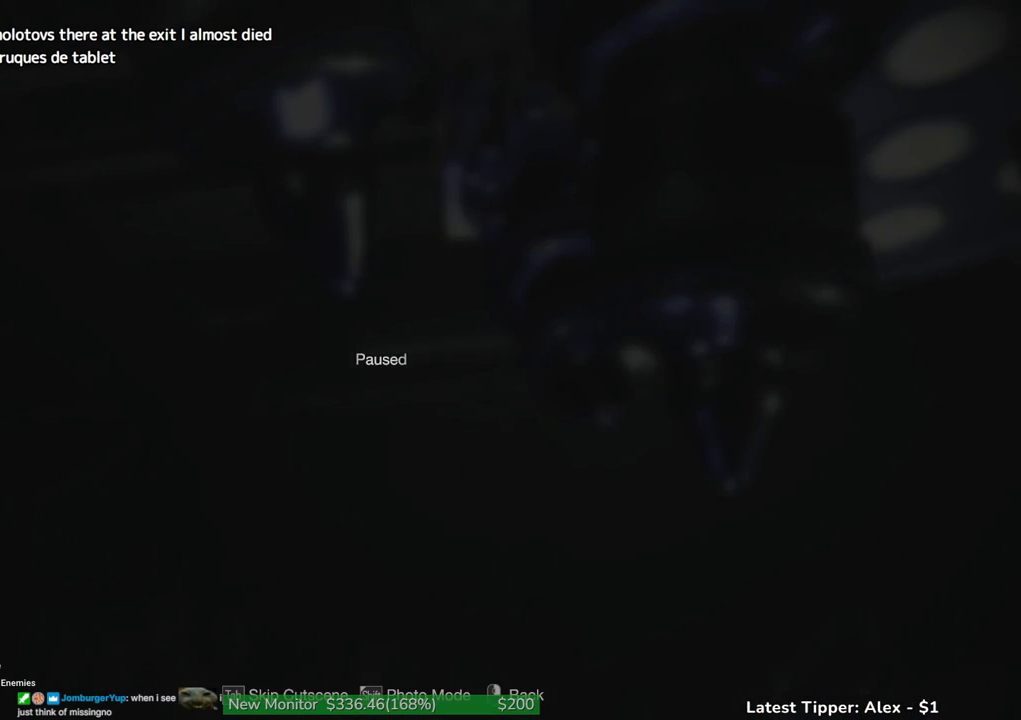
{"keys": ["shift", "w"], "mouse": [], "events": [[100, "tab", "down"], [183, "tab", "up"], [350, "shift", "down"], [350, "w", "down"]]}
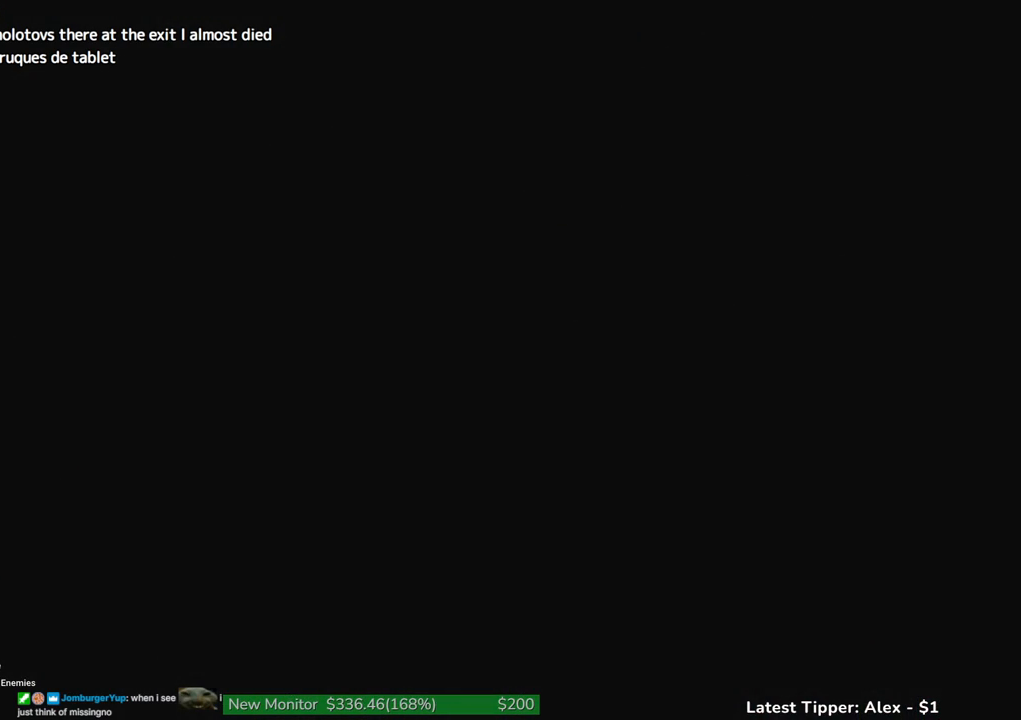
{"keys": ["shift", "w"], "mouse": [], "events": []}
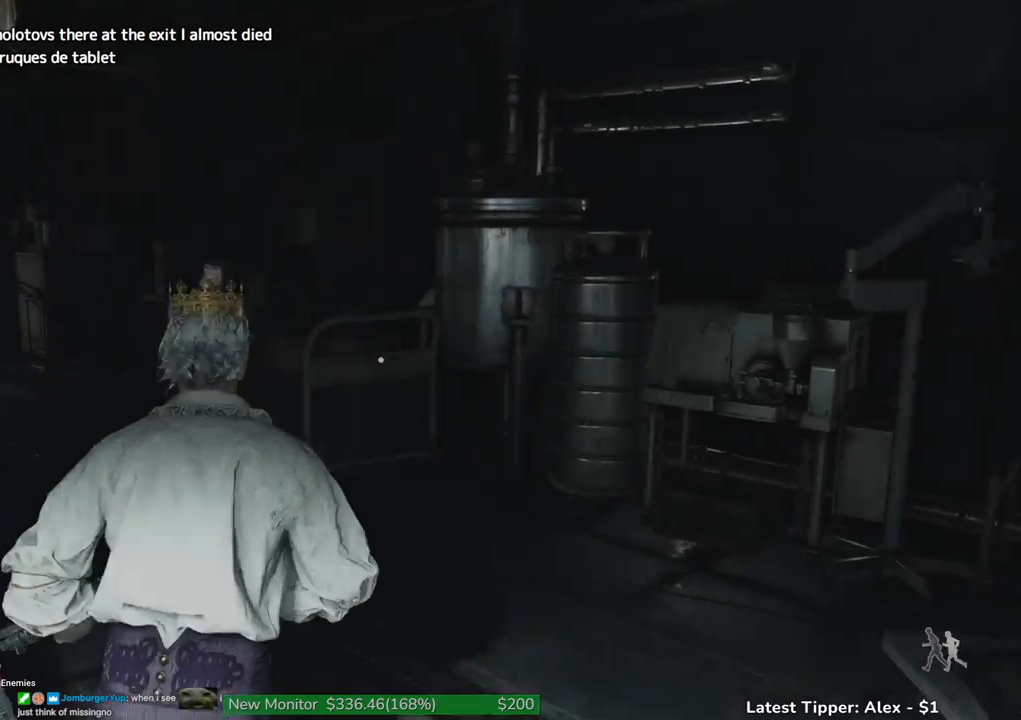
{"keys": ["shift", "w"], "mouse": [], "events": [[183, "a", "down"], [450, "a", "up"]]}
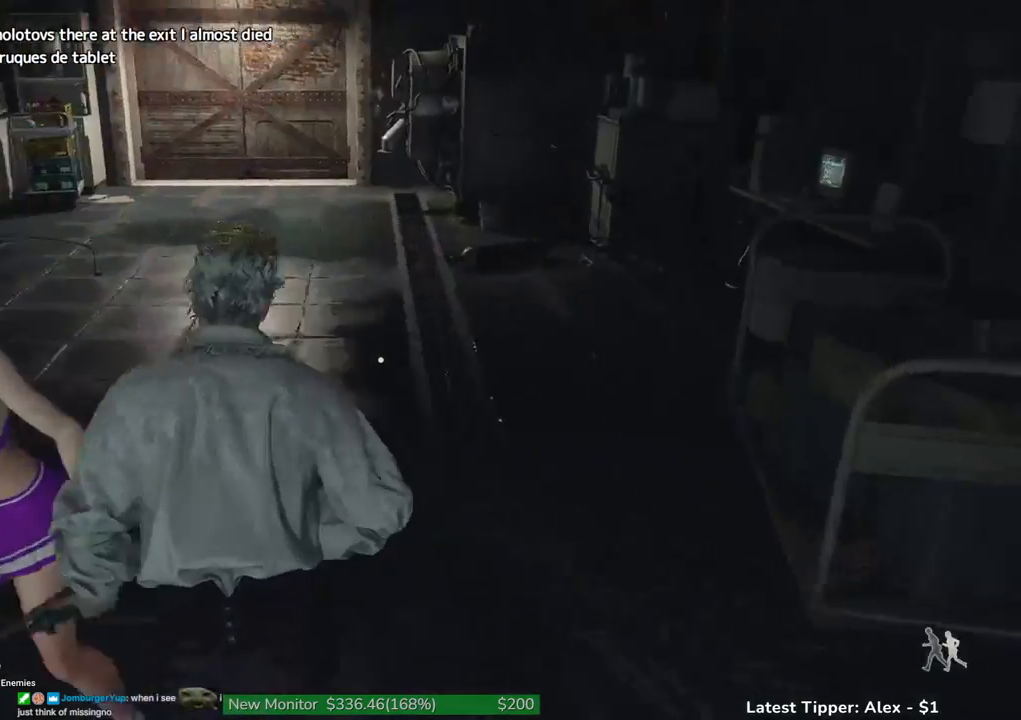
{"keys": ["shift", "w"], "mouse": [], "events": []}
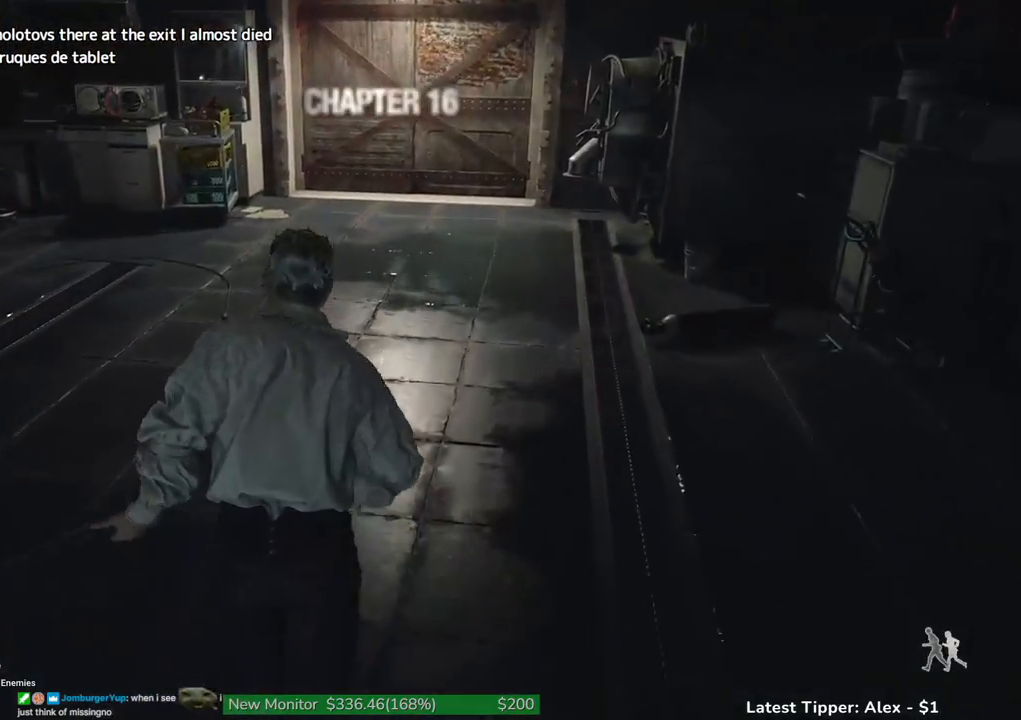
{"keys": ["shift", "w"], "mouse": [], "events": []}
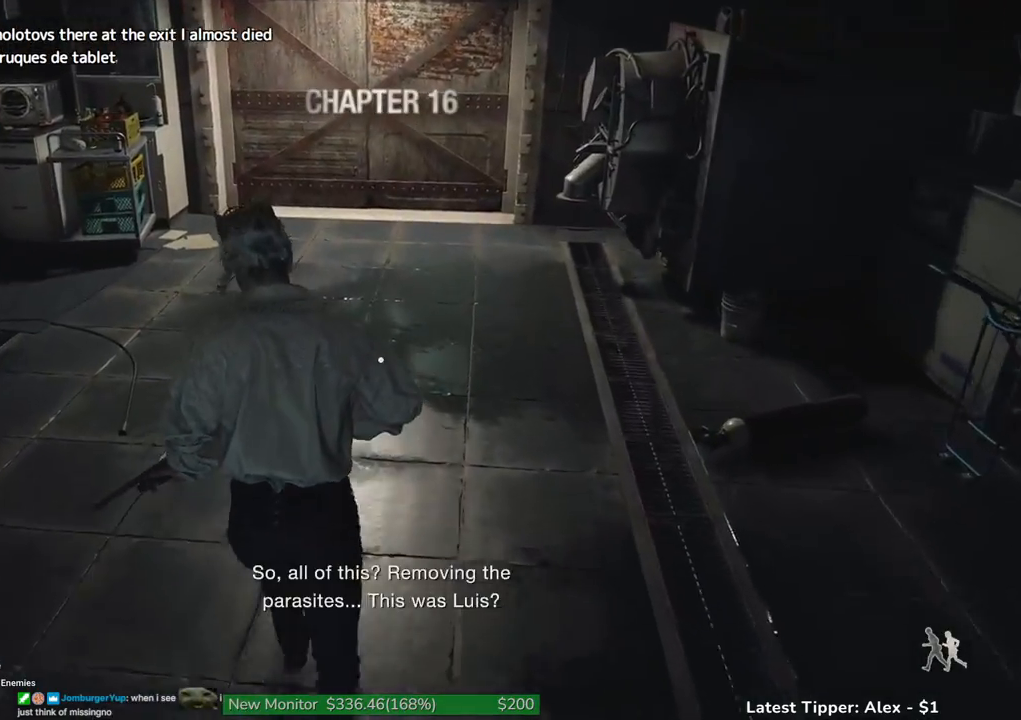
{"keys": ["shift", "w"], "mouse": [], "events": []}
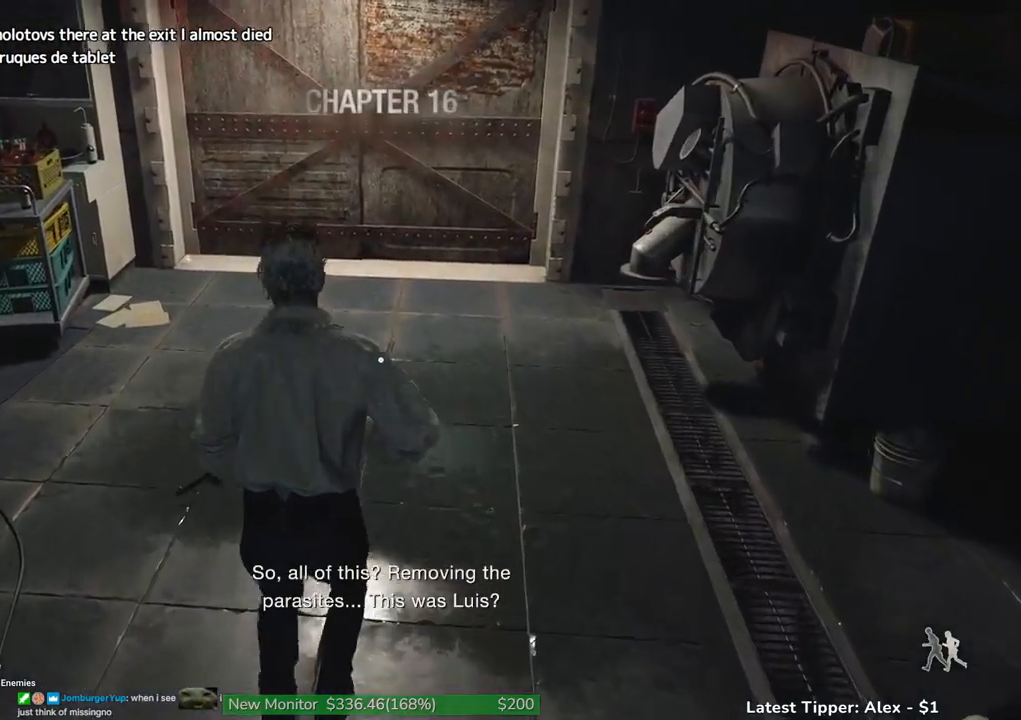
{"keys": ["w"], "mouse": [], "events": [[100, "shift", "up"]]}
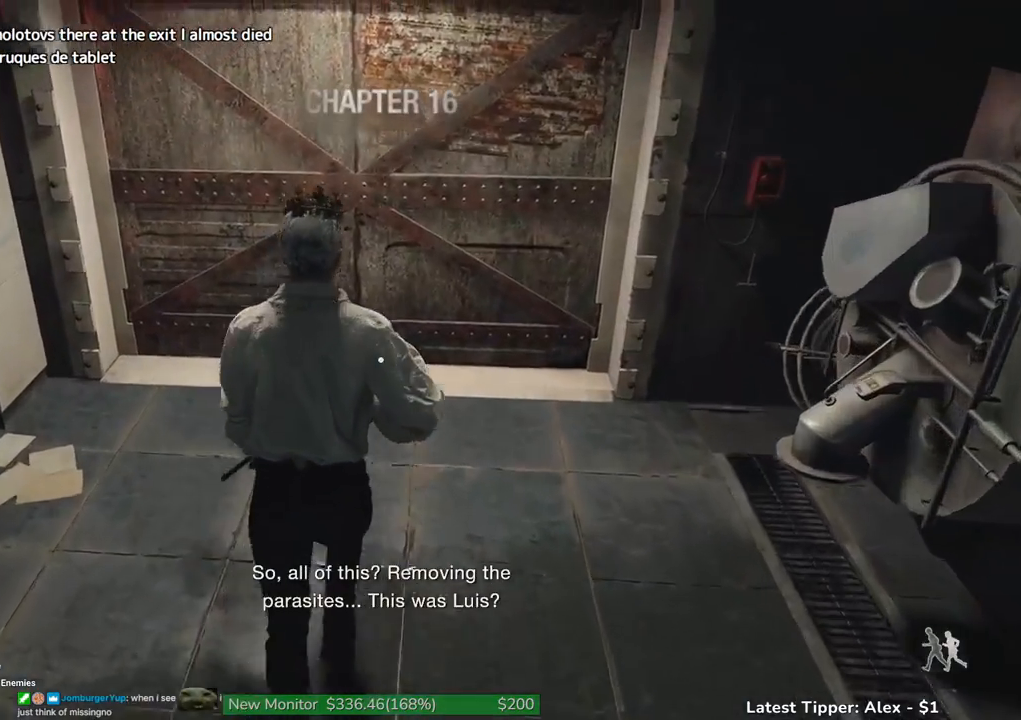
{"keys": ["g", "shift", "w"], "mouse": [], "events": [[200, "g", "down"], [350, "shift", "down"]]}
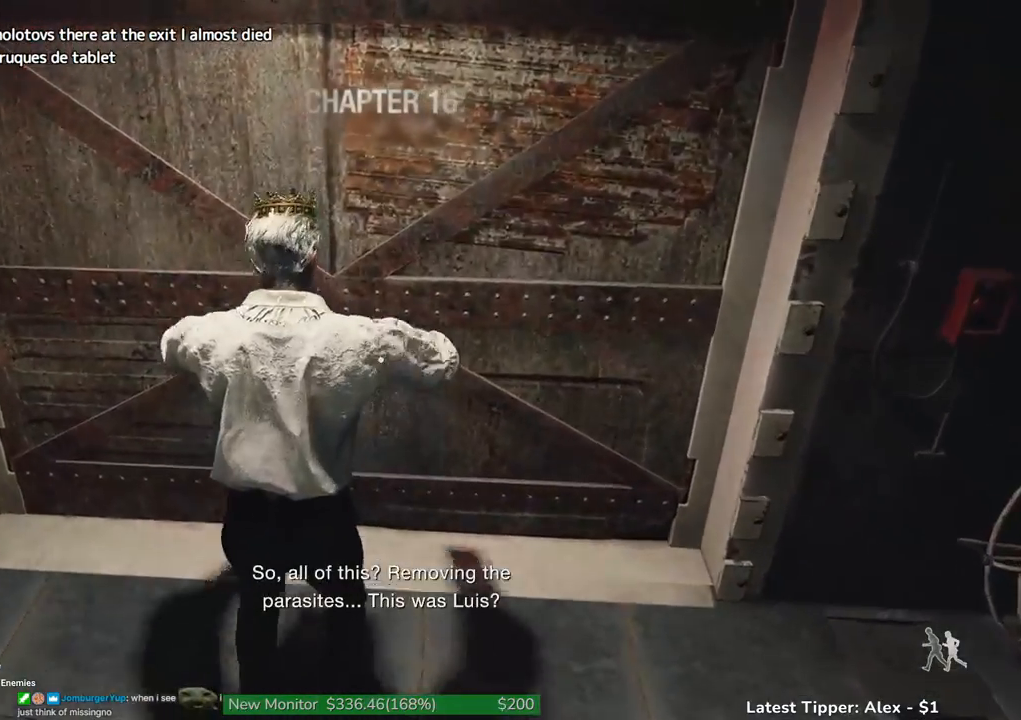
{"keys": ["shift", "w"], "mouse": [], "events": [[500, "g", "up"]]}
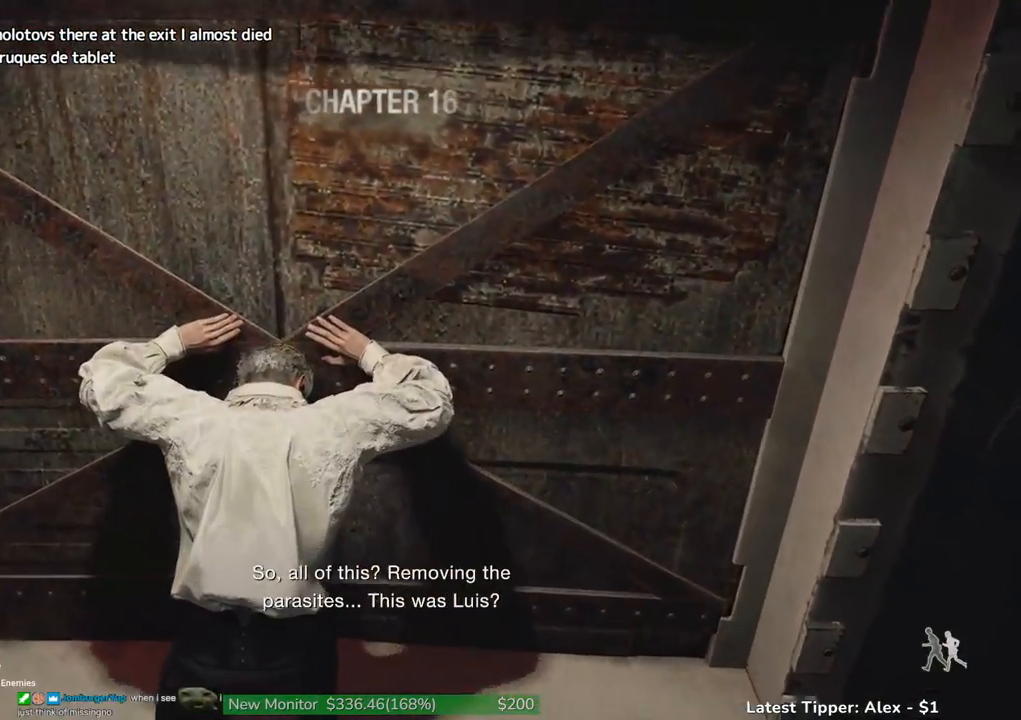
{"keys": ["shift", "w"], "mouse": [], "events": []}
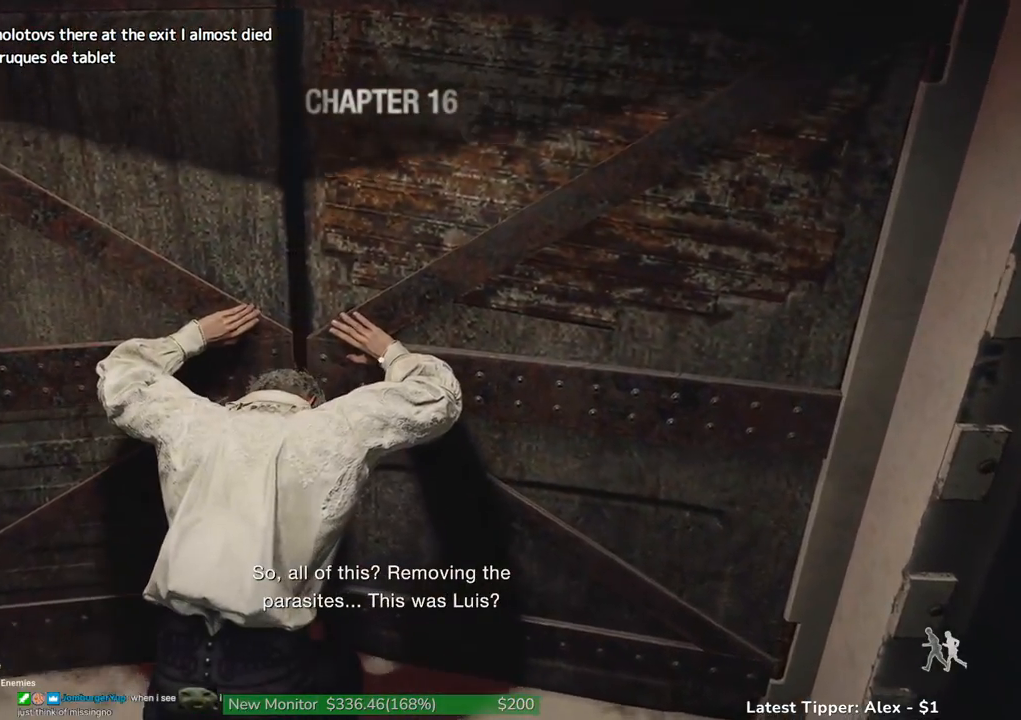
{"keys": ["shift", "w"], "mouse": [], "events": [[116, "mouse_wheel", "down"], [166, "mouse_wheel", "up"], [250, "mouse_wheel", "down"], [300, "mouse_wheel", "up"]]}
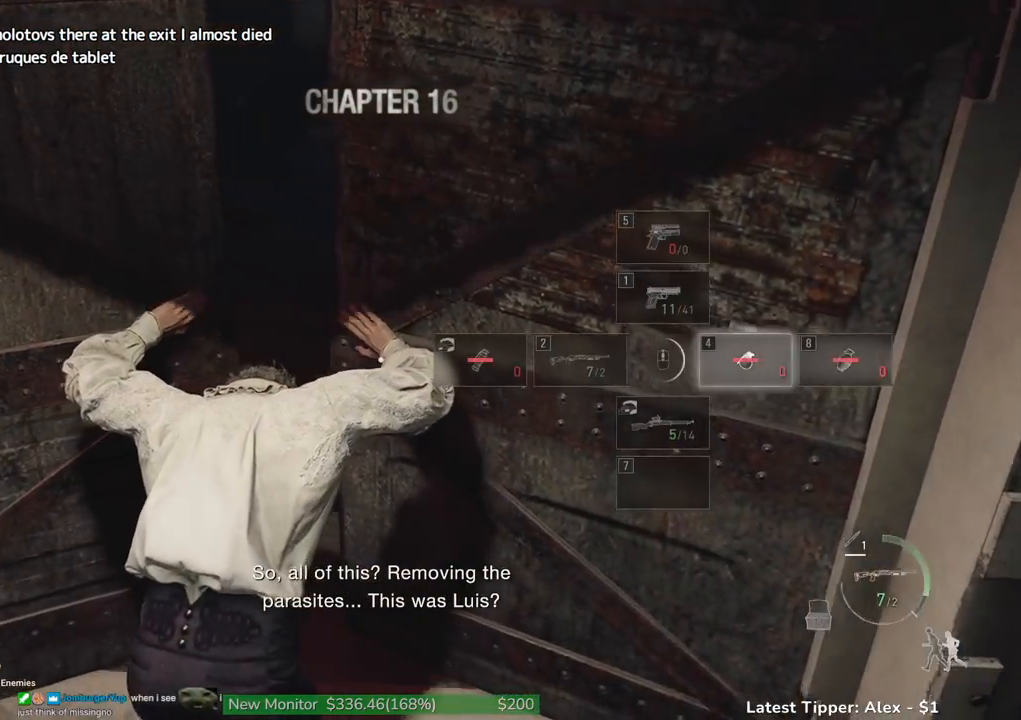
{"keys": ["shift", "w"], "mouse": [], "events": [[233, "mouse_wheel", "down"], [316, "mouse_wheel", "up"], [416, "mouse_wheel", "down"], [466, "mouse_wheel", "up"]]}
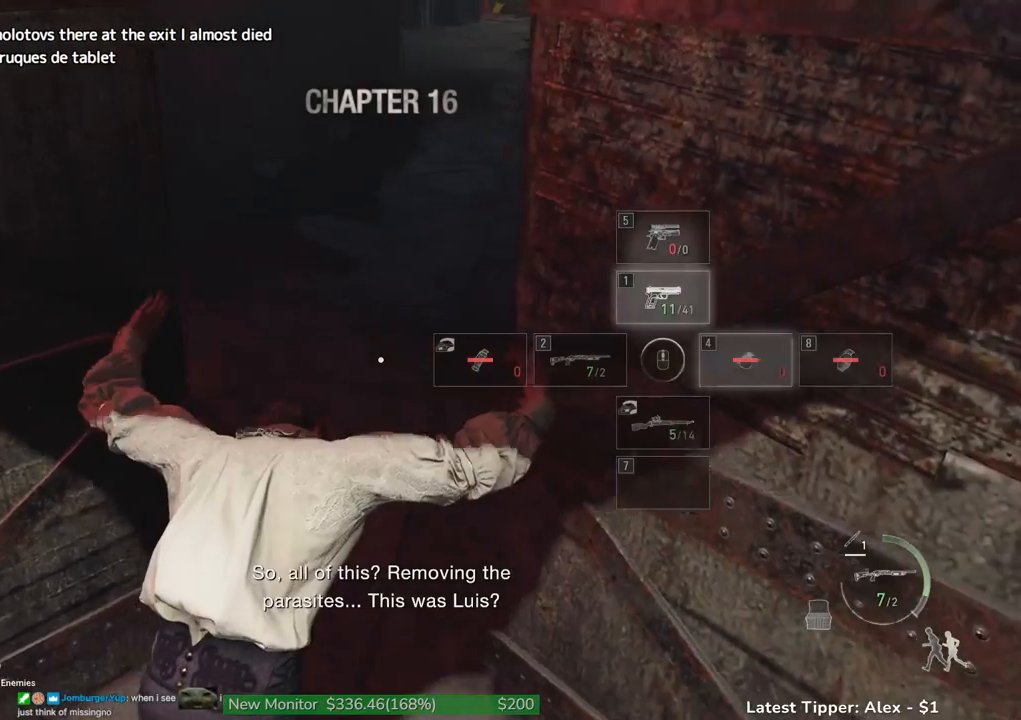
{"keys": ["shift", "w"], "mouse": [], "events": []}
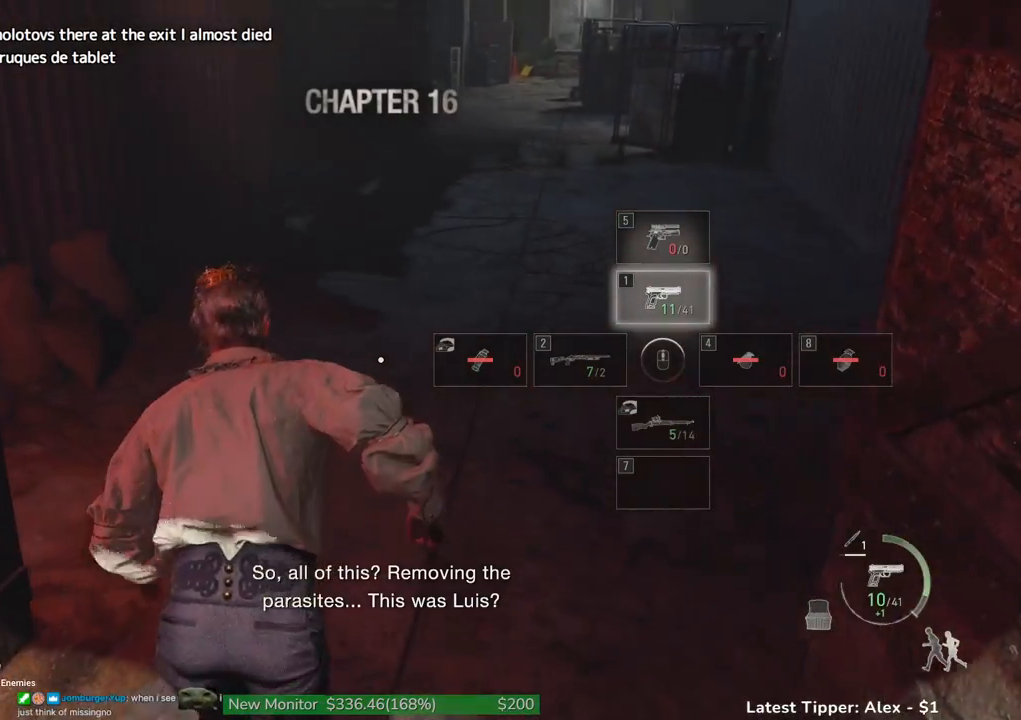
{"keys": ["w"], "mouse": [], "events": [[500, "shift", "up"]]}
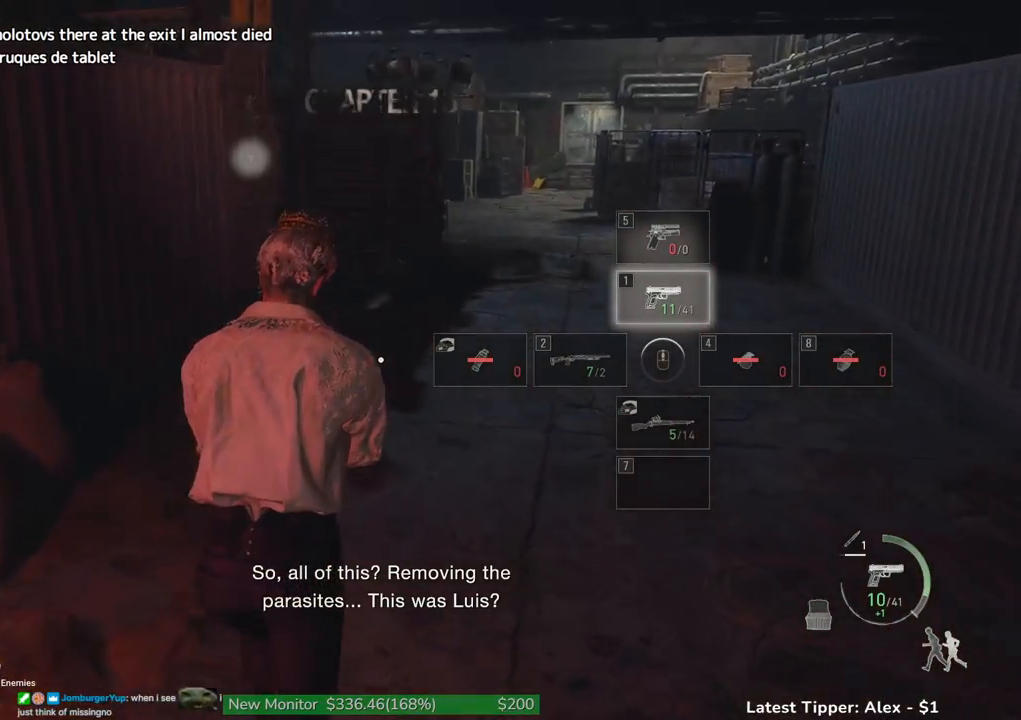
{"keys": ["w"], "mouse": [], "events": []}
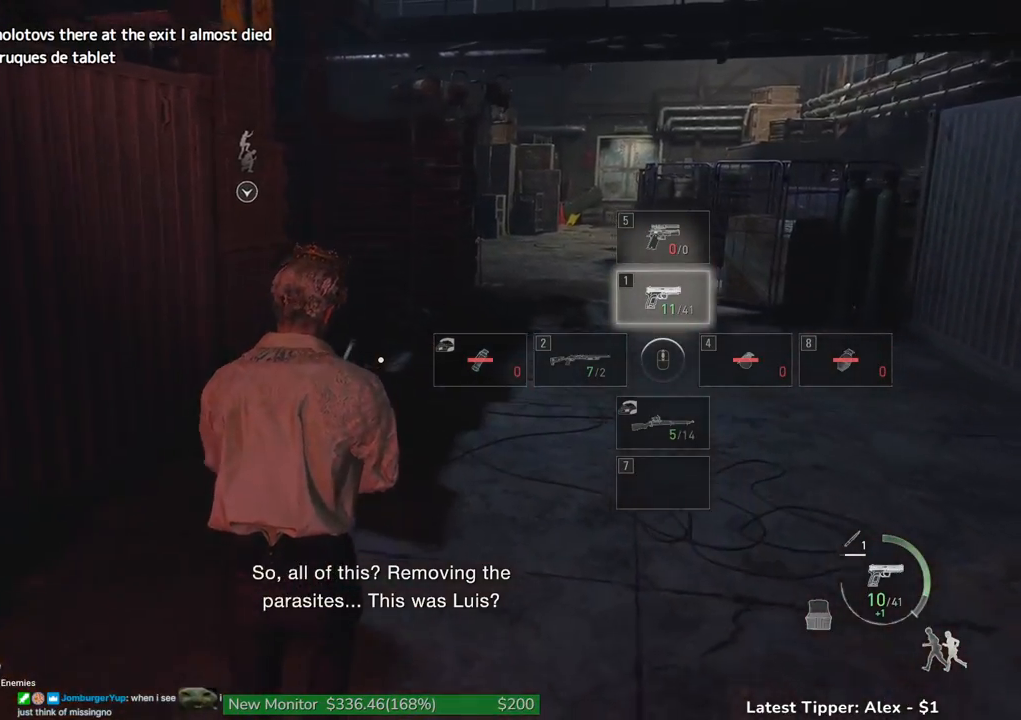
{"keys": ["w"], "mouse": [], "events": []}
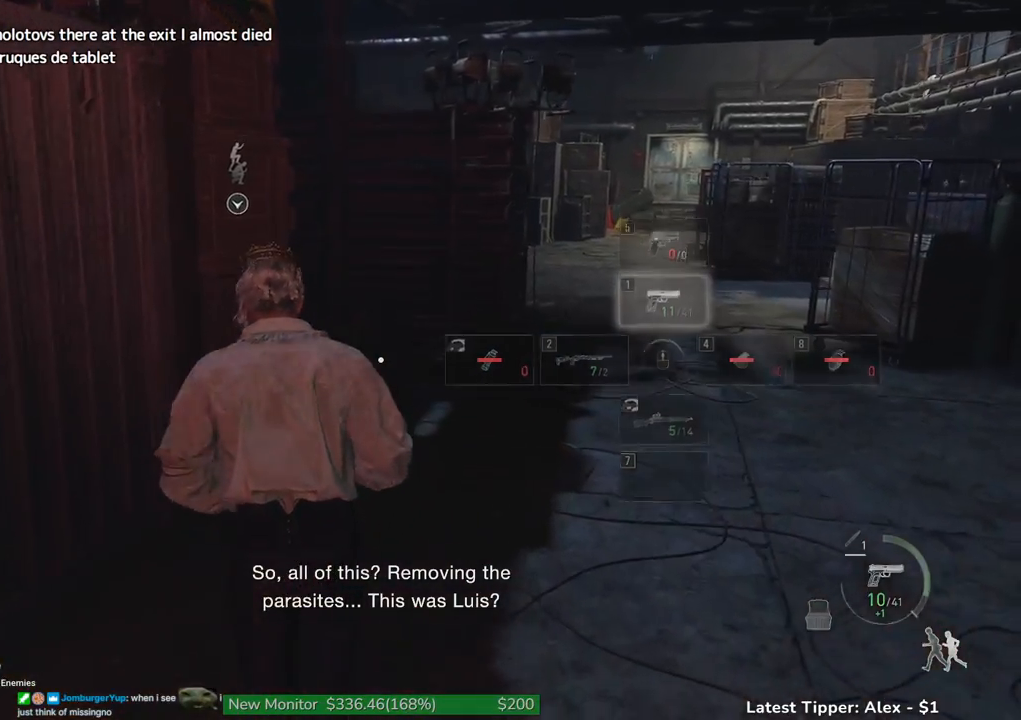
{"keys": ["w"], "mouse": [], "events": []}
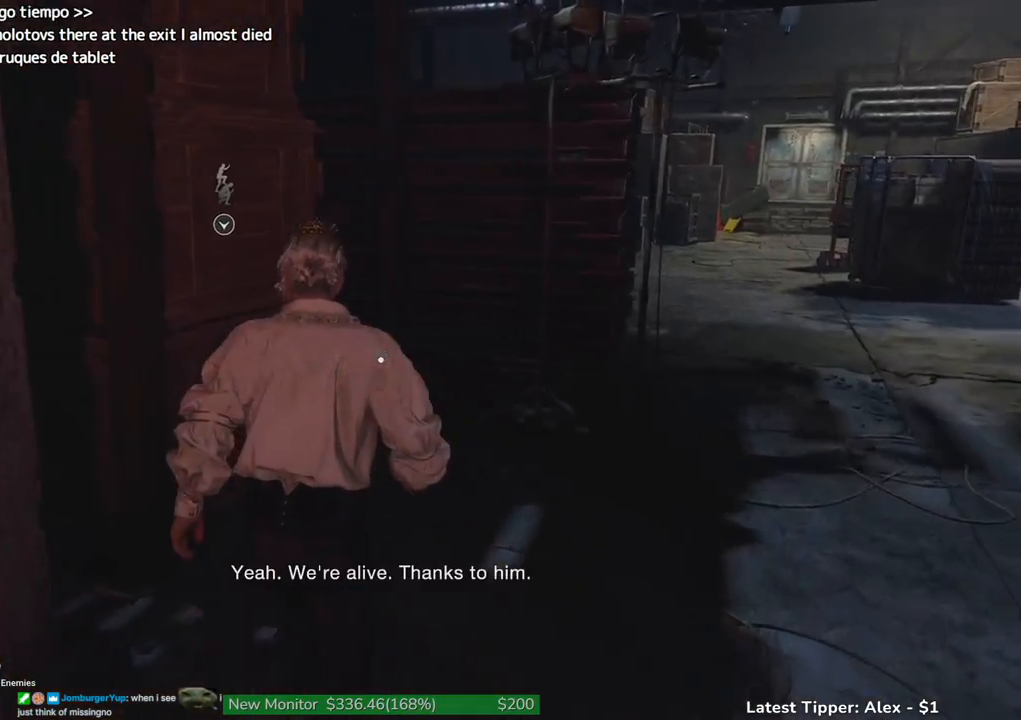
{"keys": [], "mouse": [], "events": [[183, "g", "down"], [316, "w", "up"], [466, "g", "up"]]}
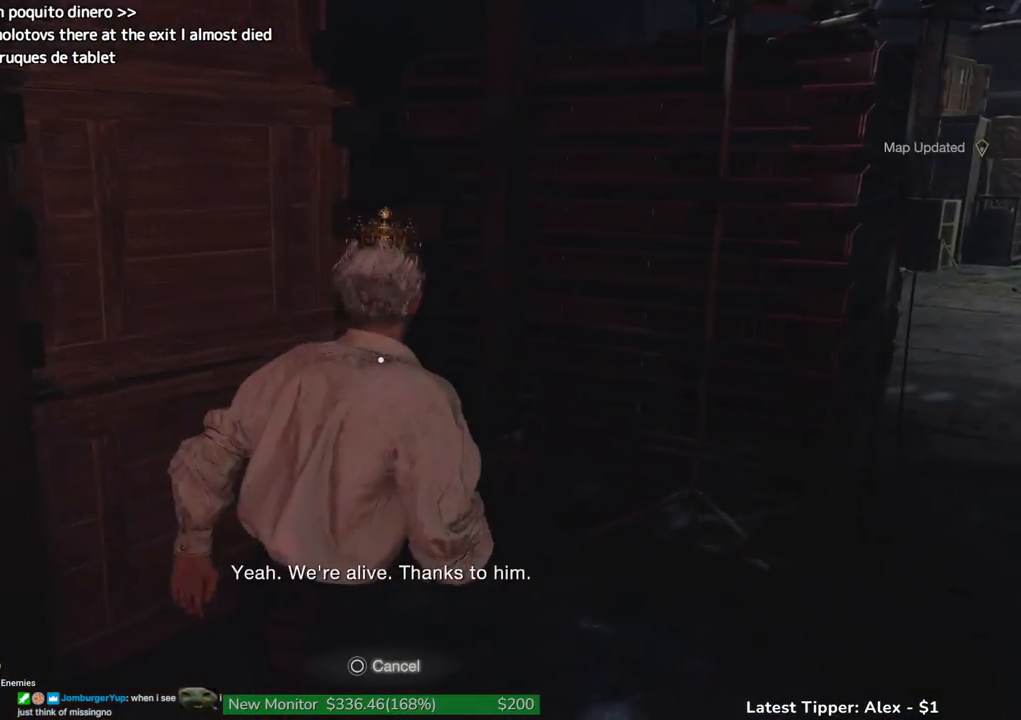
{"keys": [], "mouse": [], "events": []}
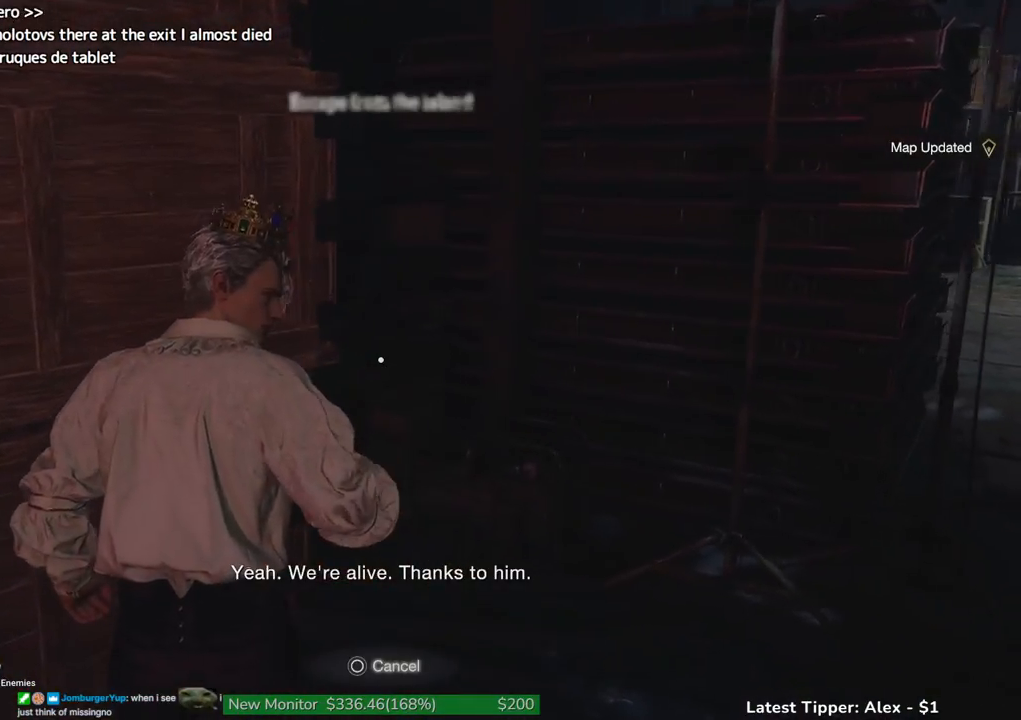
{"keys": [], "mouse": [], "events": []}
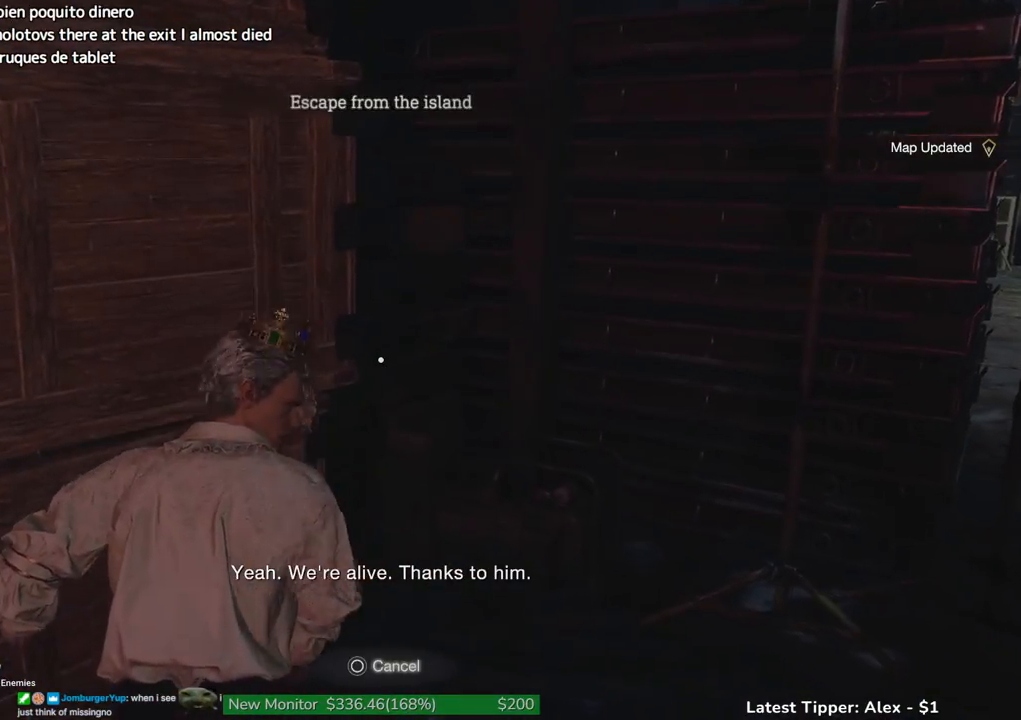
{"keys": [], "mouse": [], "events": []}
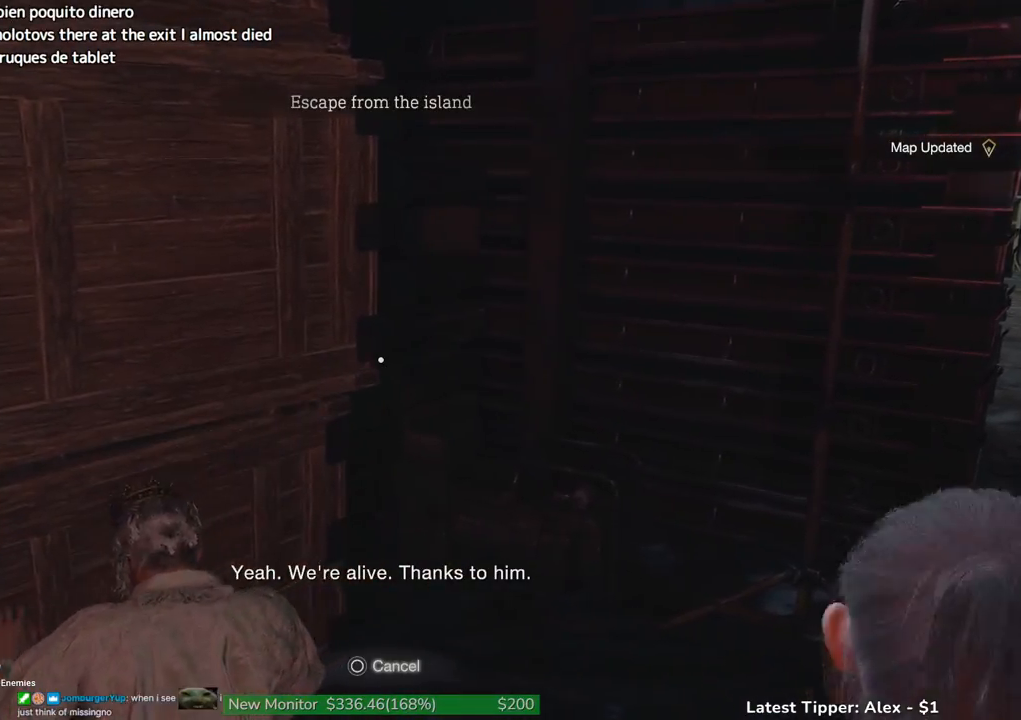
{"keys": [], "mouse": [], "events": []}
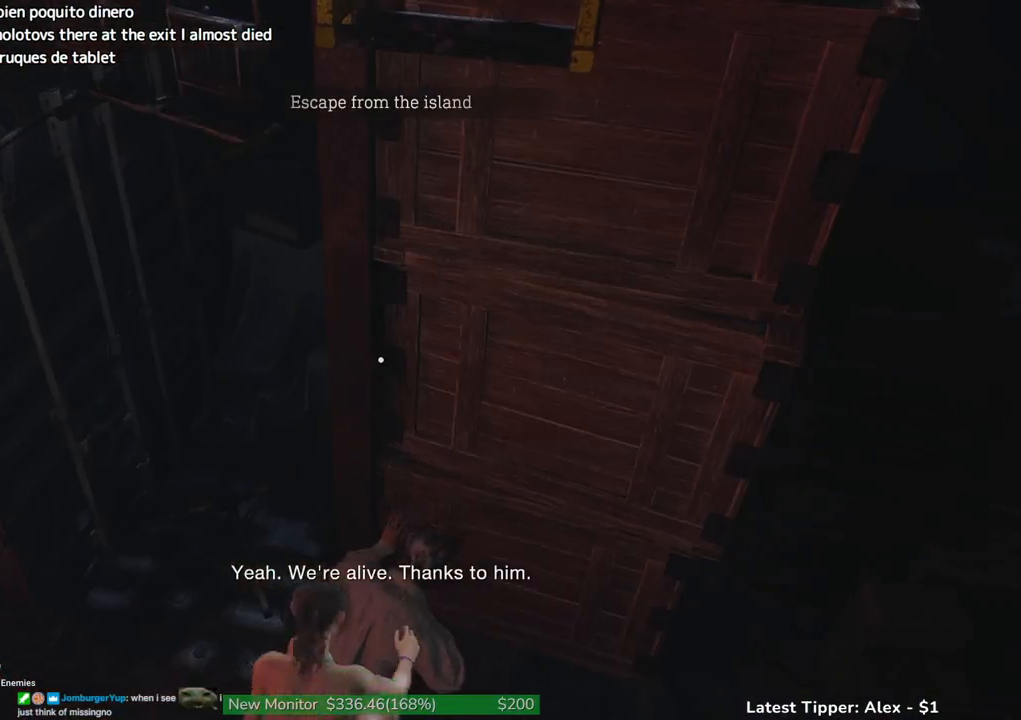
{"keys": [], "mouse": [], "events": []}
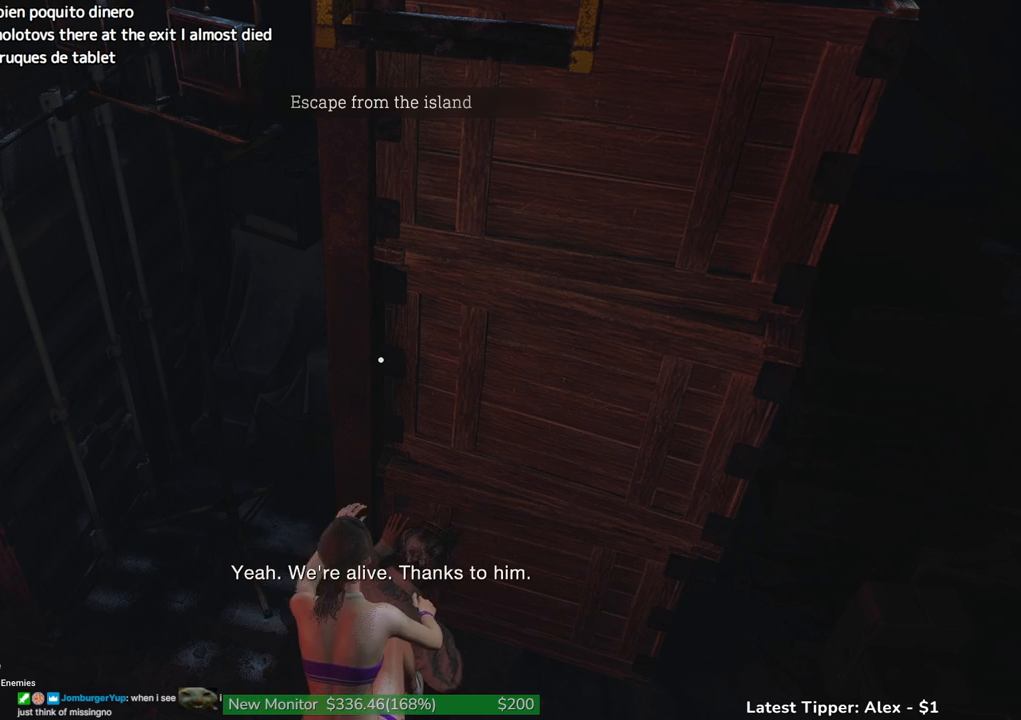
{"keys": [], "mouse": [], "events": []}
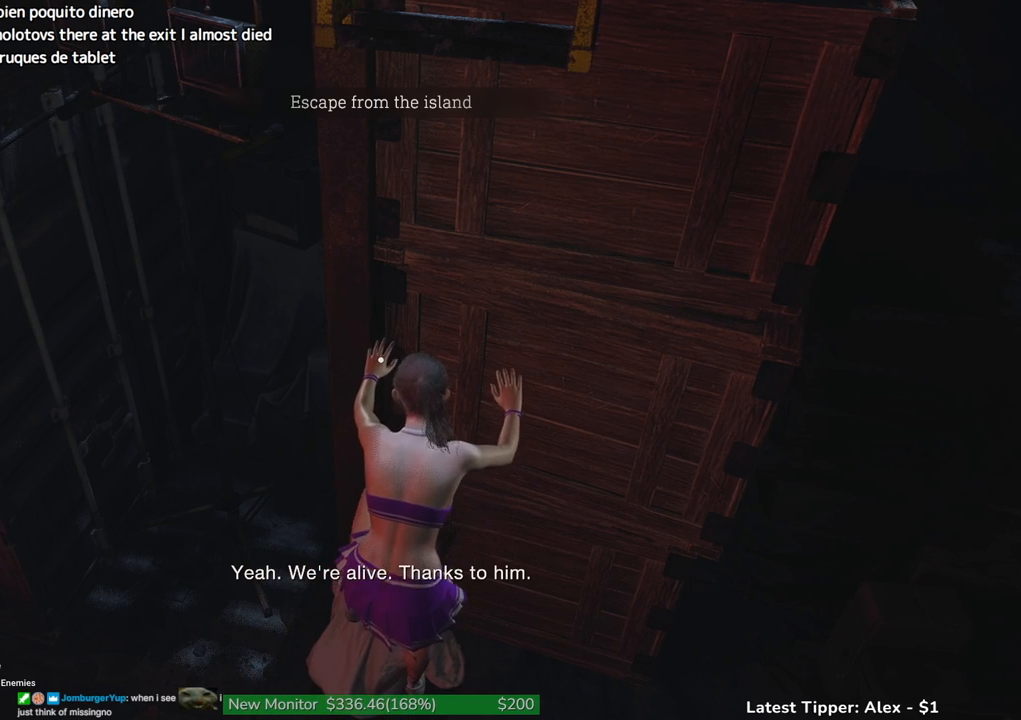
{"keys": [], "mouse": [], "events": []}
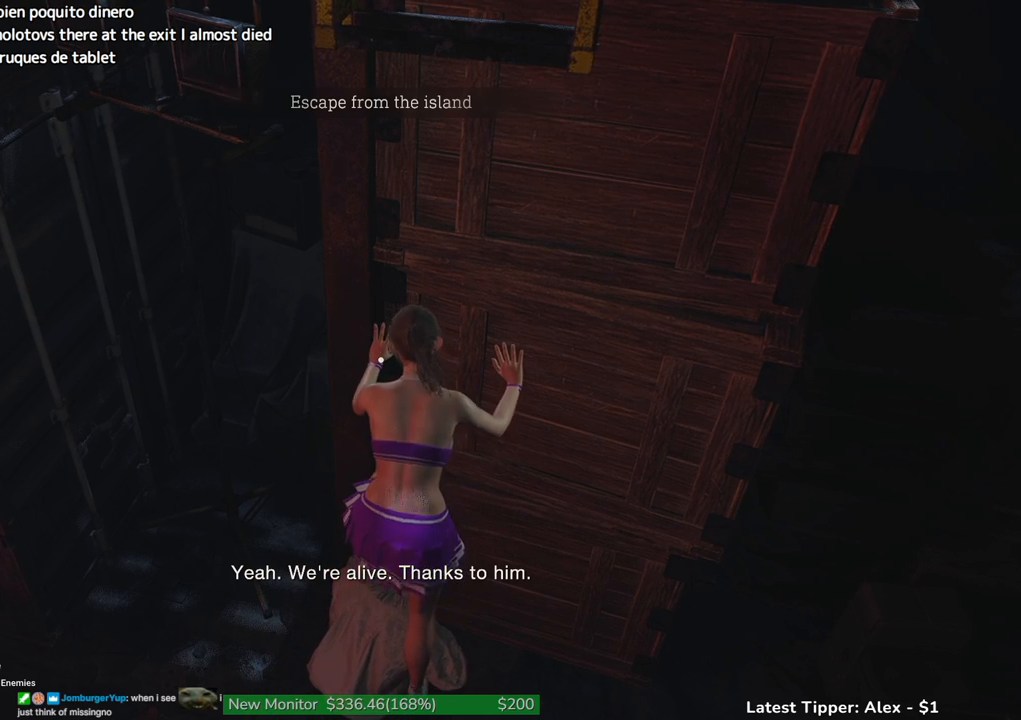
{"keys": [], "mouse": [], "events": []}
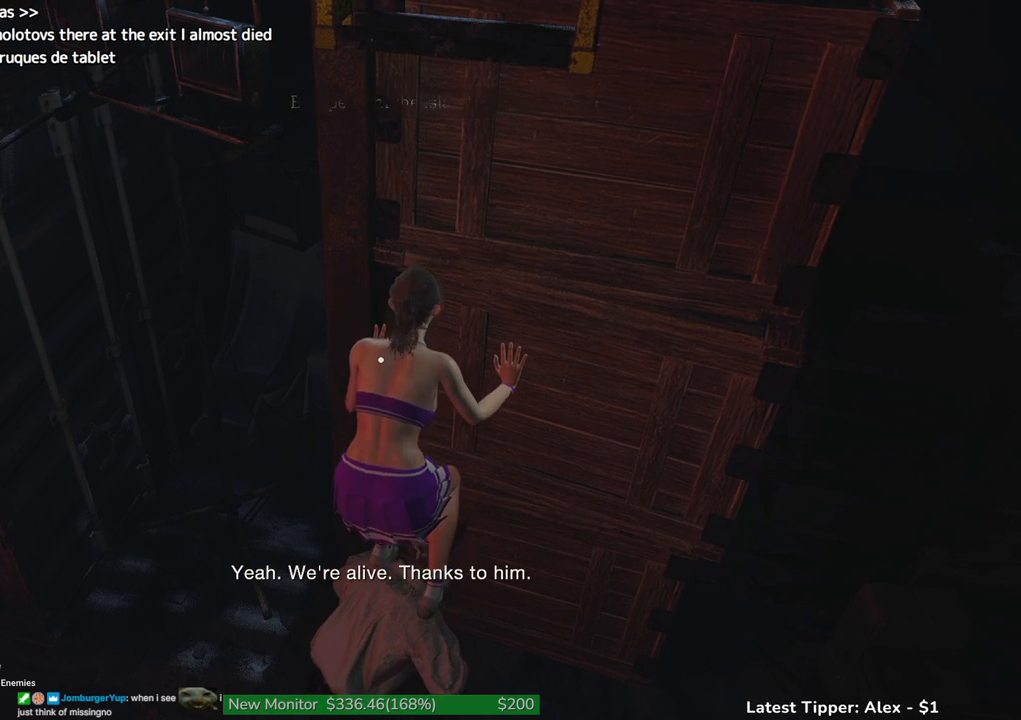
{"keys": [], "mouse": [], "events": []}